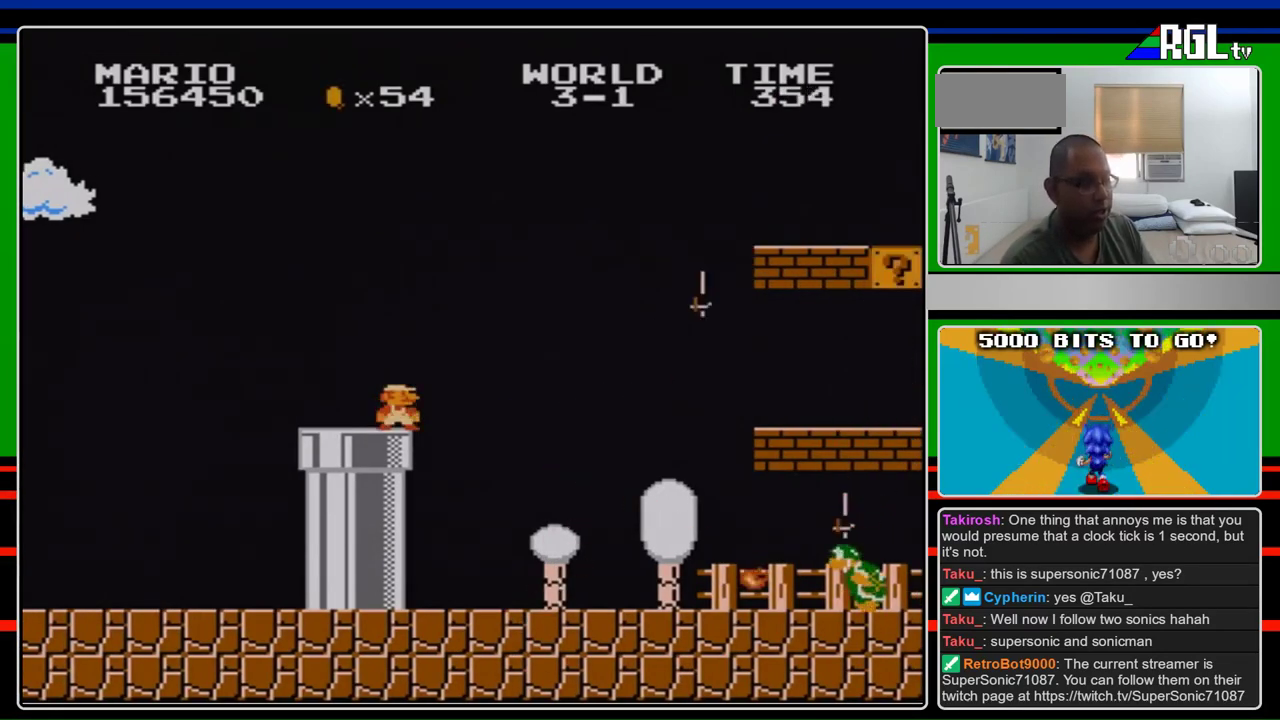
Gameplay with a controller (Nintendo layout); each line is a JSON object with the inputs held at the frame after it. "events" lists button and stick changes between this image and that frame as [ms after this image, input, new state], when the widget could be followed in between. Not read: L3 R3.
{"buttons": ["B"], "events": []}
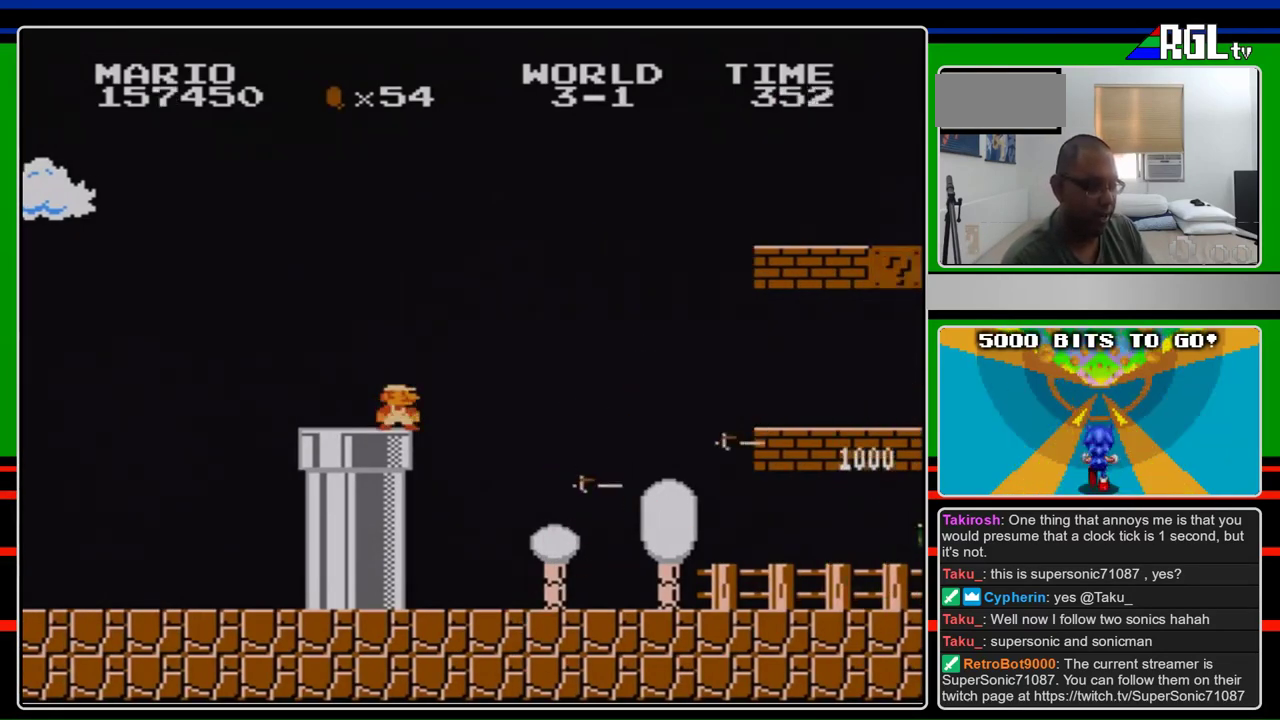
{"buttons": ["B"], "events": []}
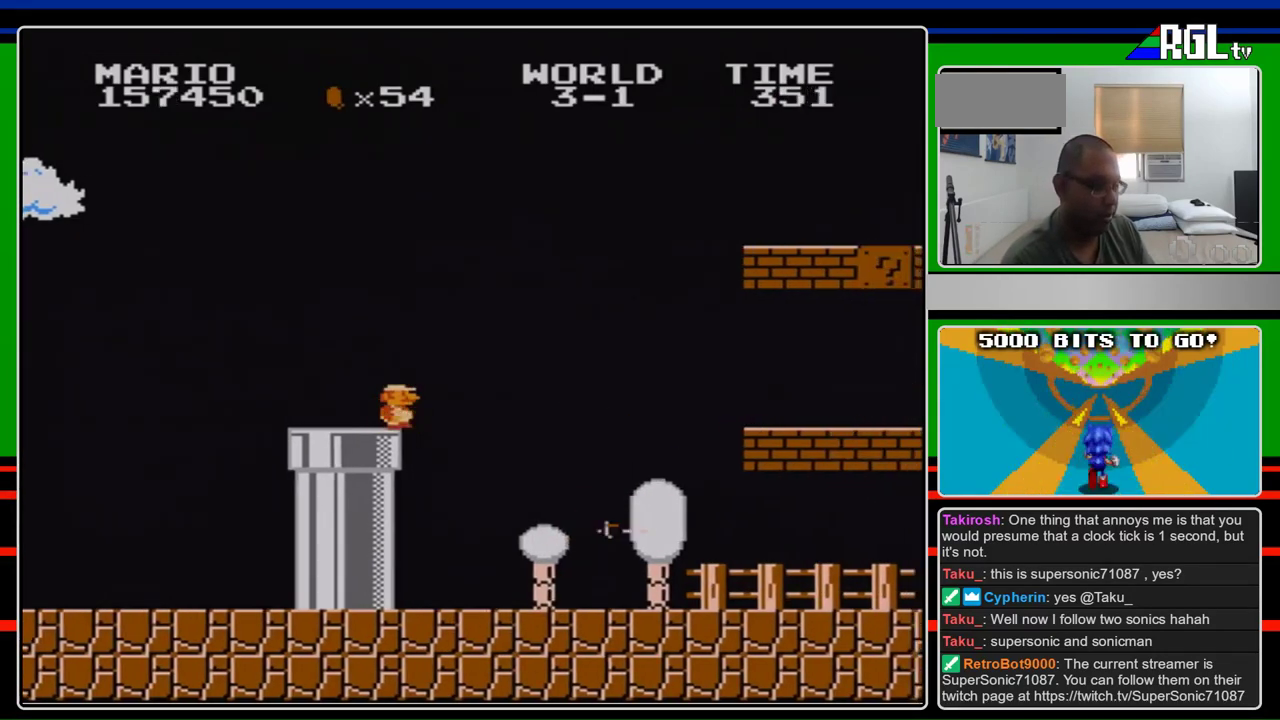
{"buttons": ["B", "DPAD_RIGHT"], "events": [[67, "DPAD_RIGHT", "down"]]}
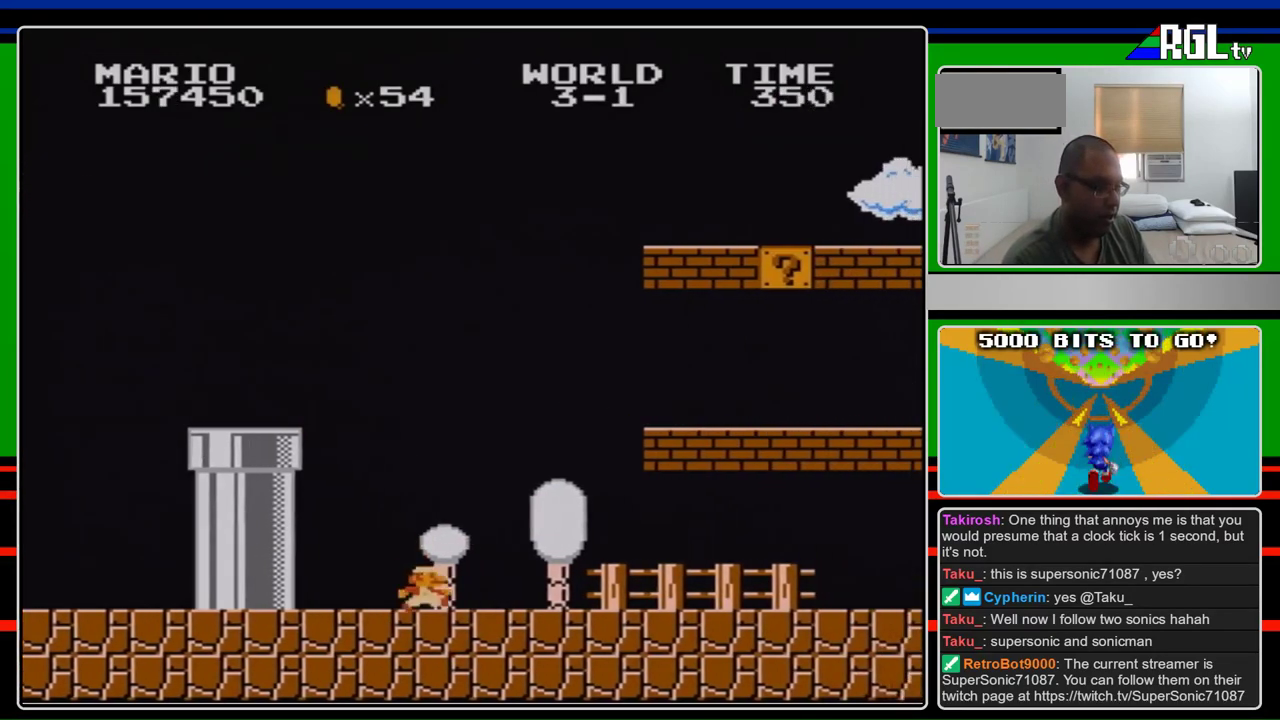
{"buttons": ["B", "DPAD_RIGHT"], "events": []}
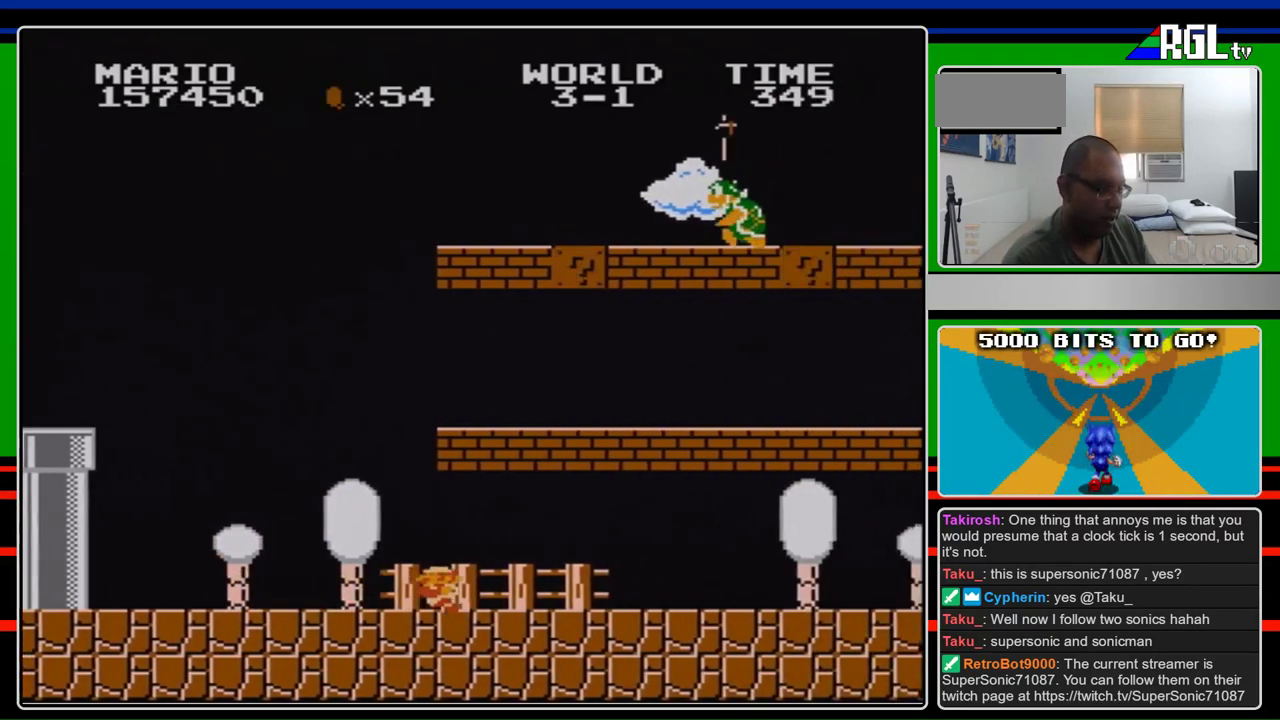
{"buttons": ["B", "DPAD_LEFT"], "events": [[33, "DPAD_RIGHT", "up"], [67, "DPAD_LEFT", "down"]]}
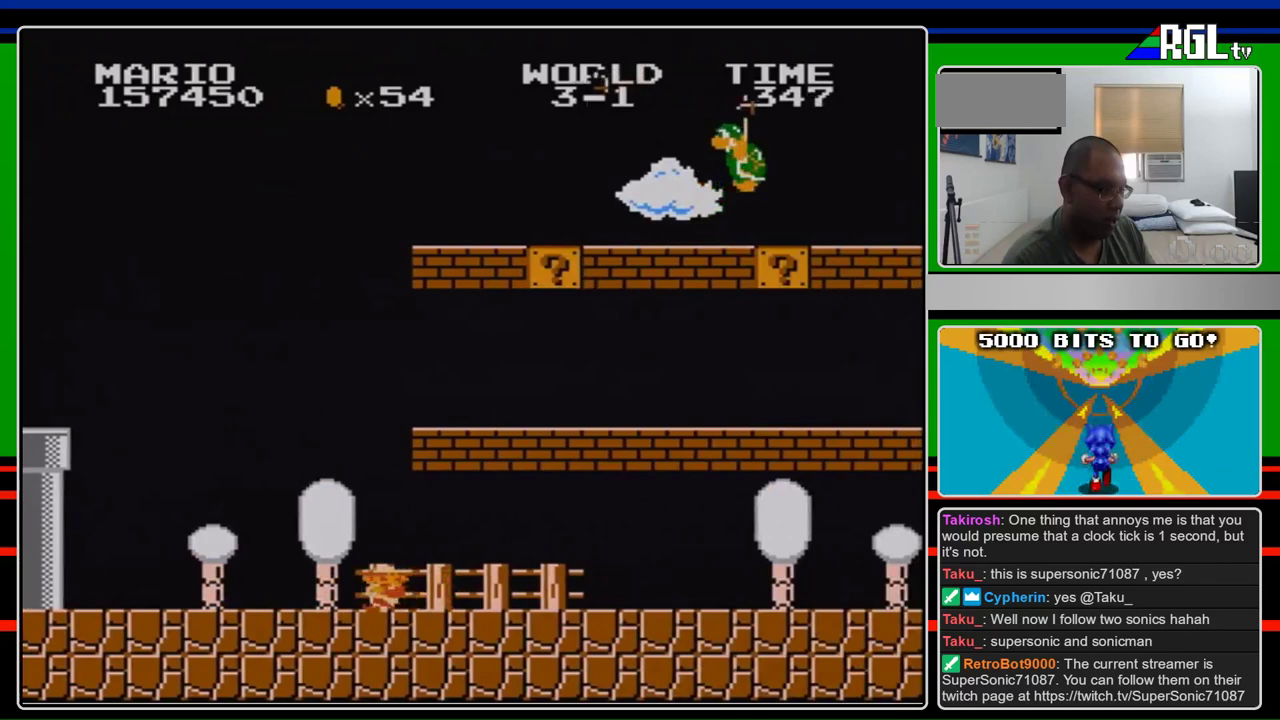
{"buttons": ["B"], "events": [[200, "DPAD_LEFT", "up"], [200, "DPAD_RIGHT", "down"], [367, "DPAD_RIGHT", "up"]]}
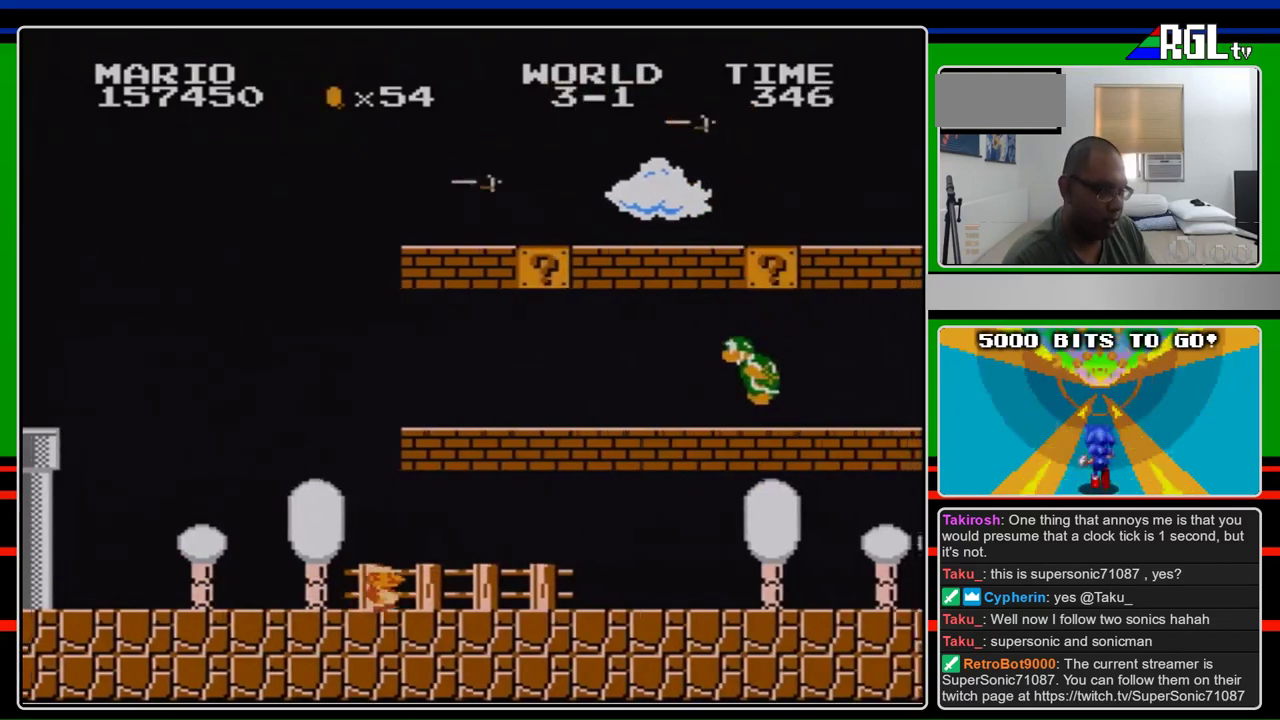
{"buttons": ["B", "DPAD_RIGHT"], "events": [[67, "DPAD_RIGHT", "down"]]}
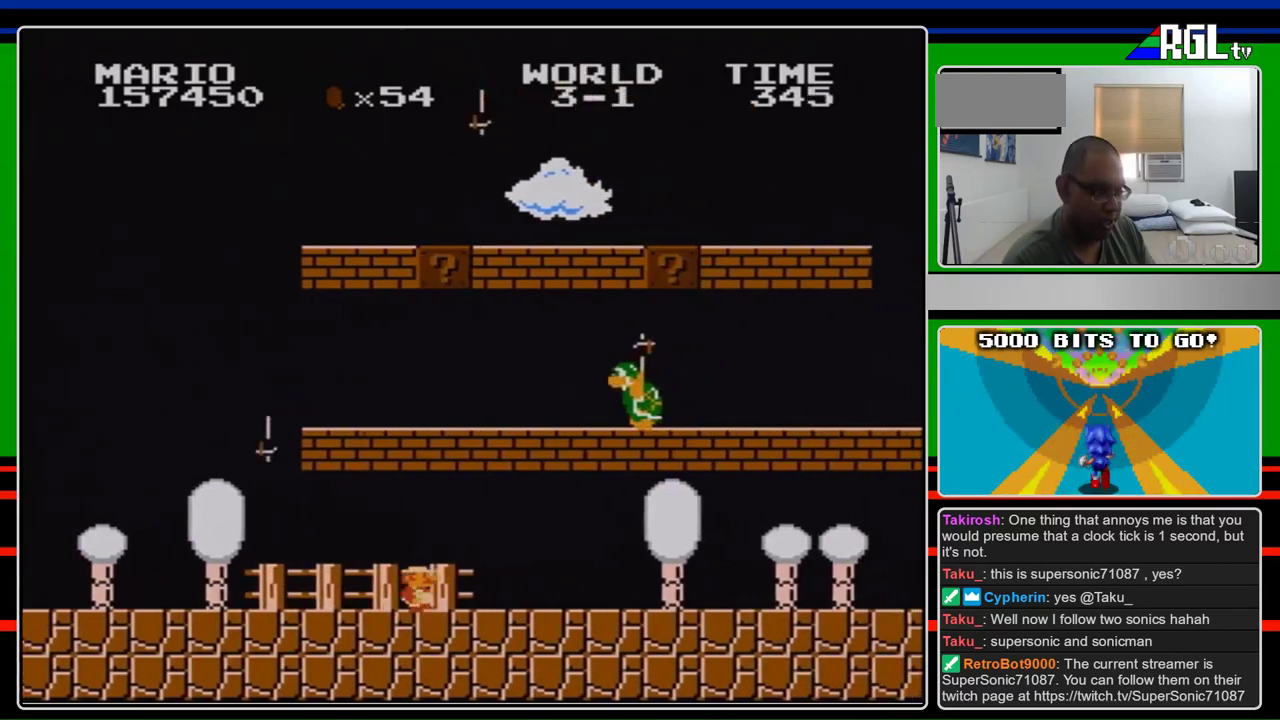
{"buttons": [], "events": [[67, "DPAD_RIGHT", "up"], [400, "B", "up"]]}
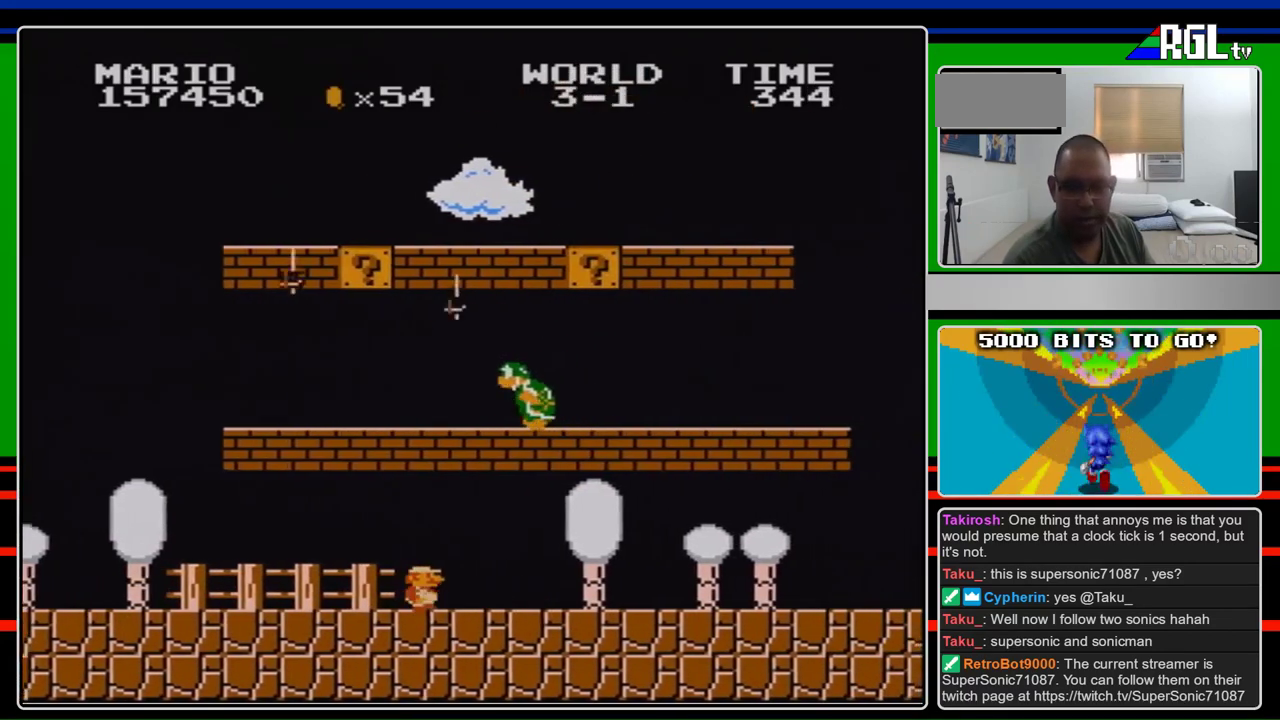
{"buttons": [], "events": []}
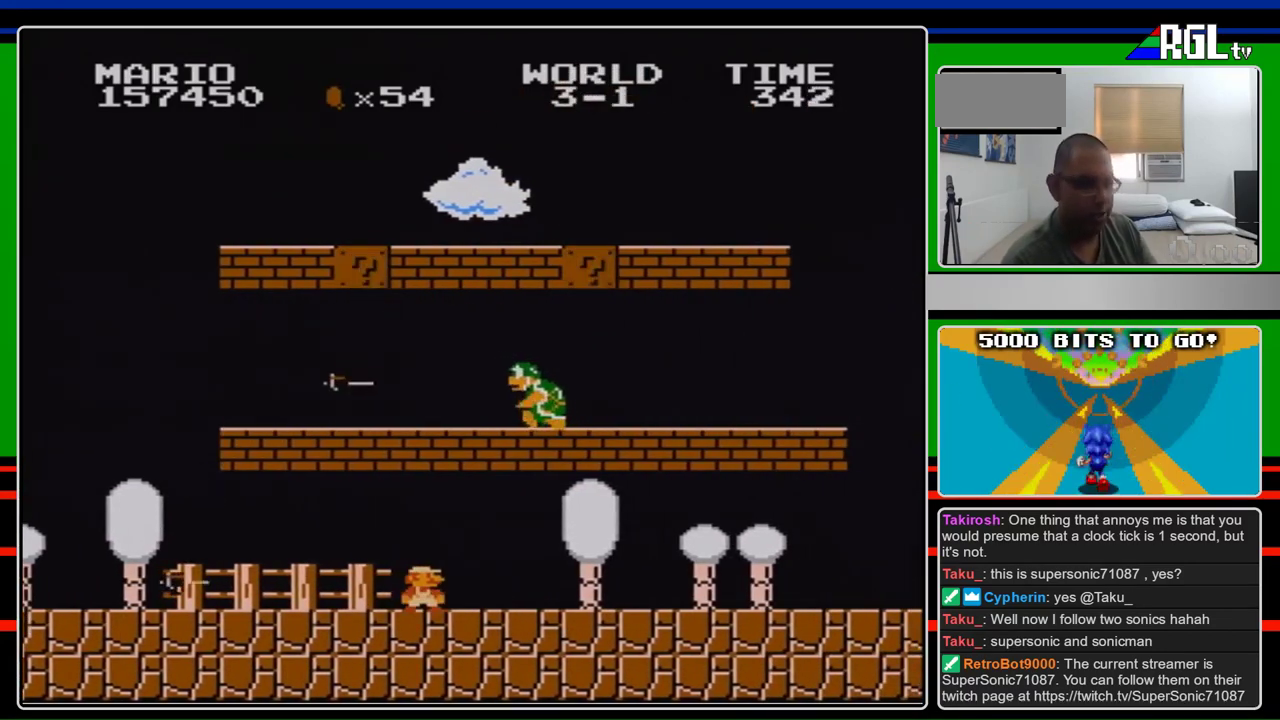
{"buttons": [], "events": []}
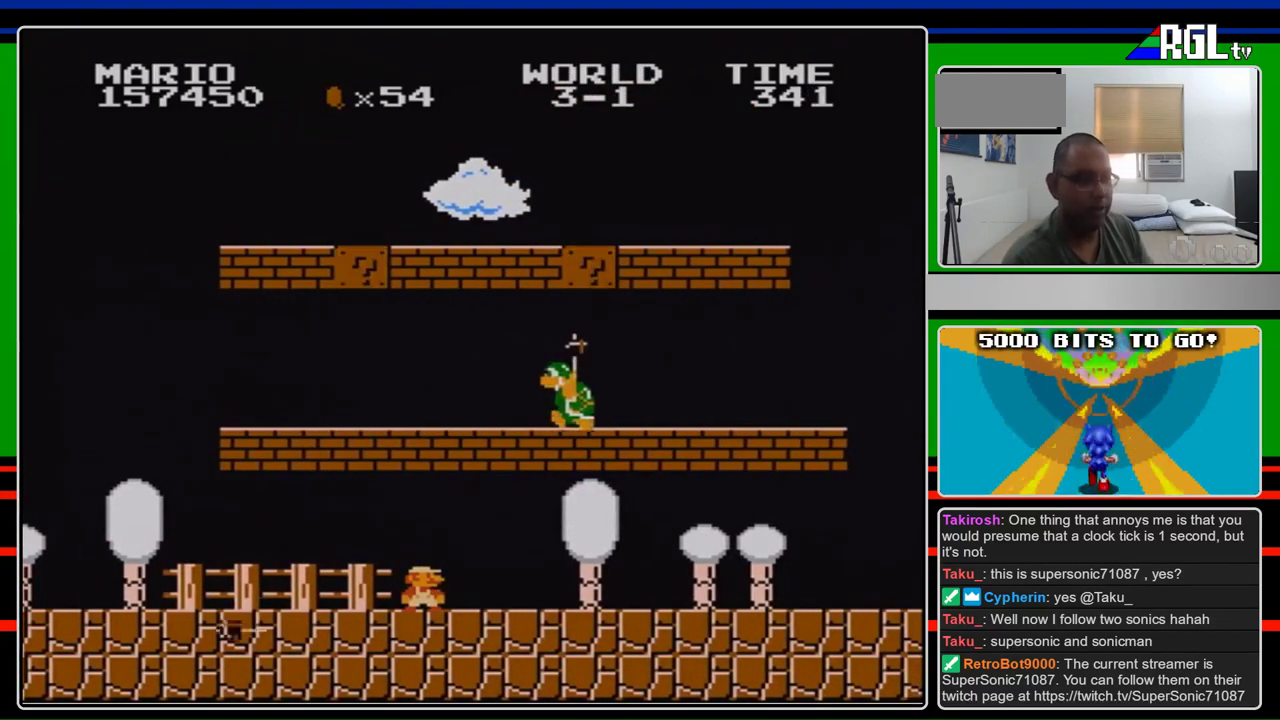
{"buttons": [], "events": []}
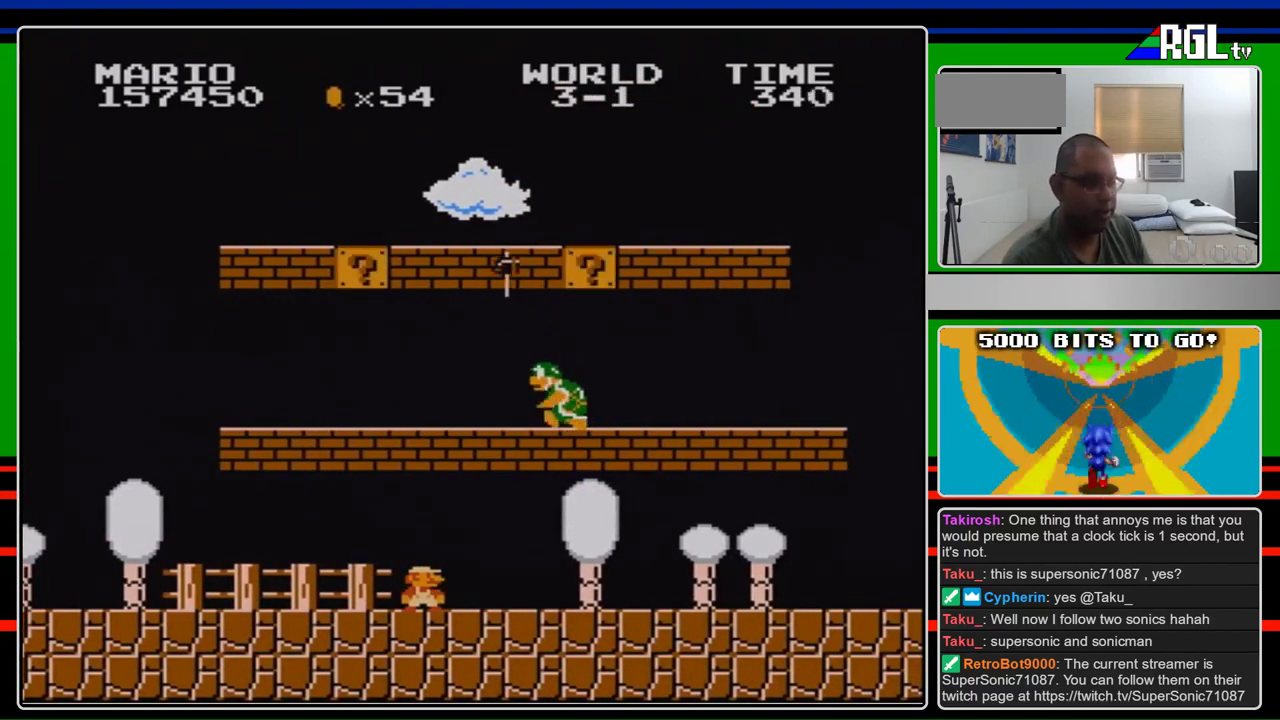
{"buttons": ["B"], "events": [[467, "B", "down"]]}
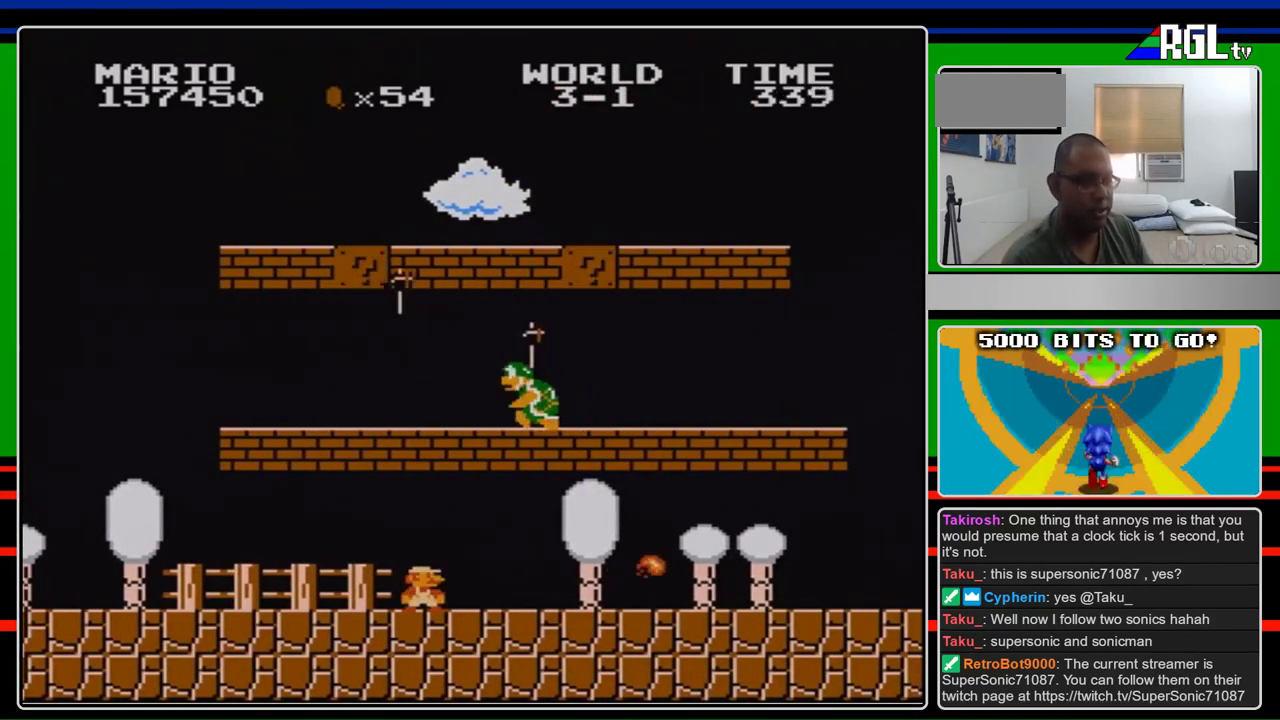
{"buttons": ["B"], "events": []}
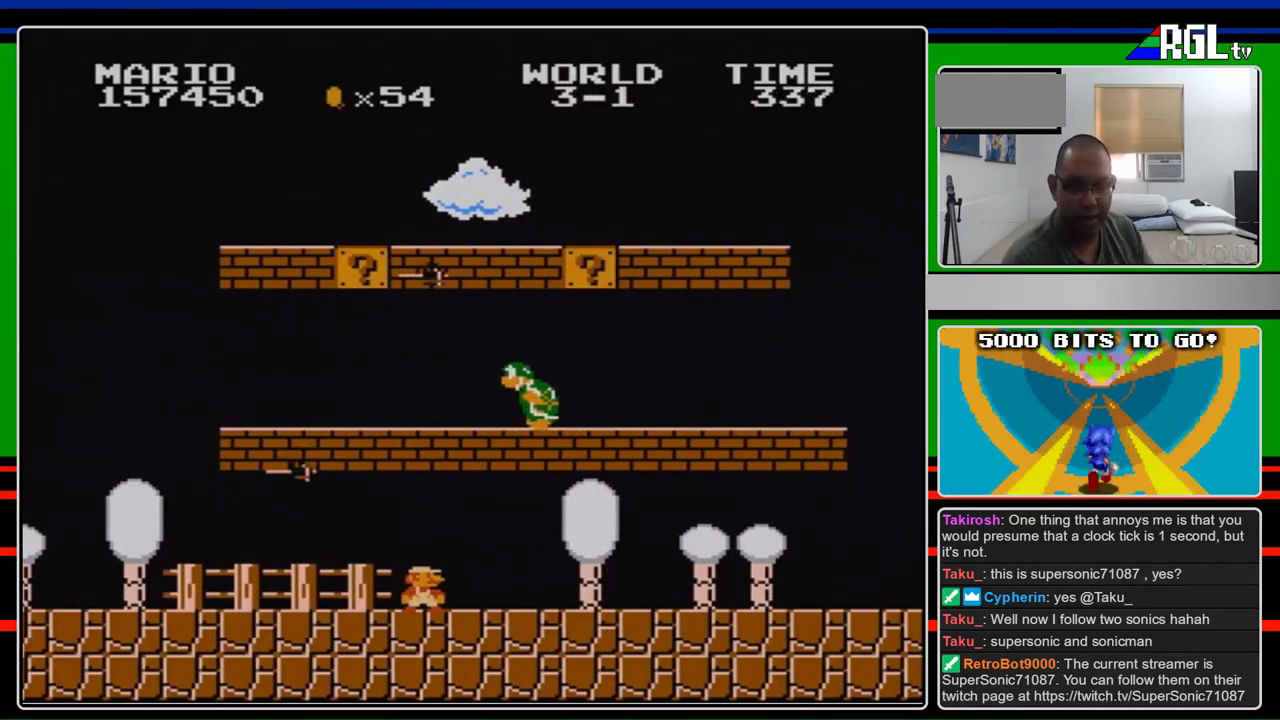
{"buttons": [], "events": [[33, "B", "up"]]}
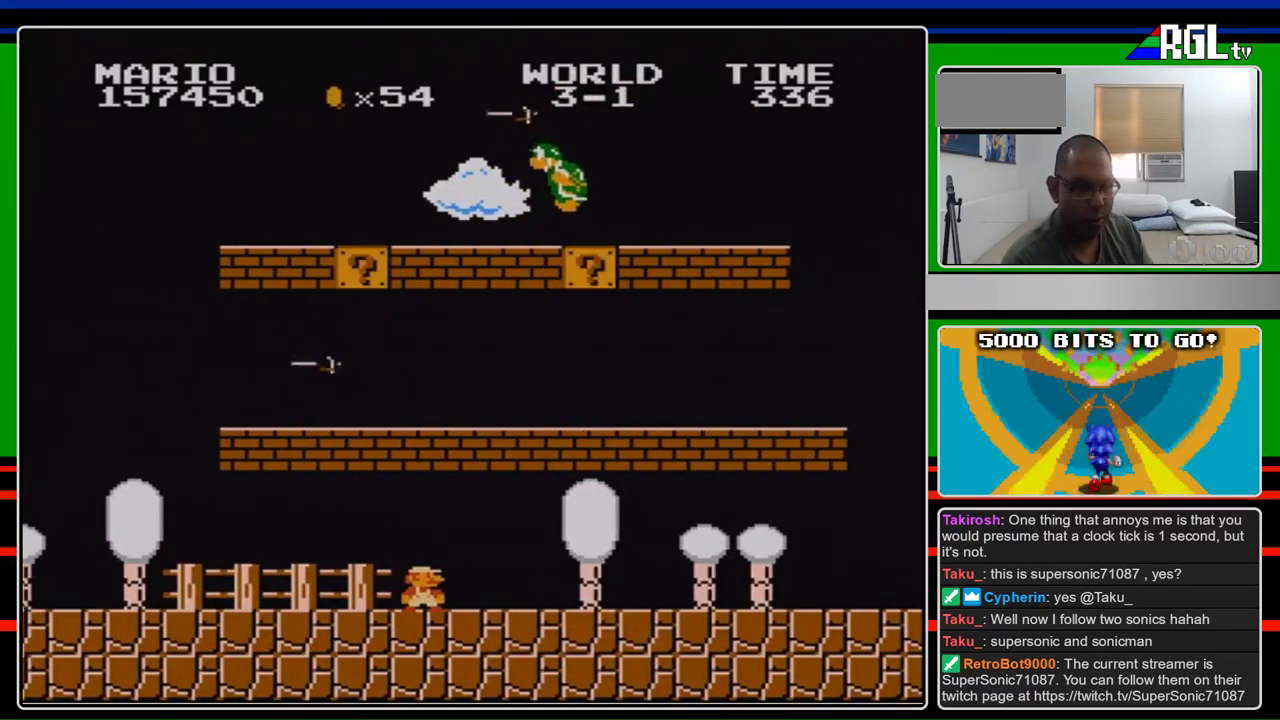
{"buttons": [], "events": []}
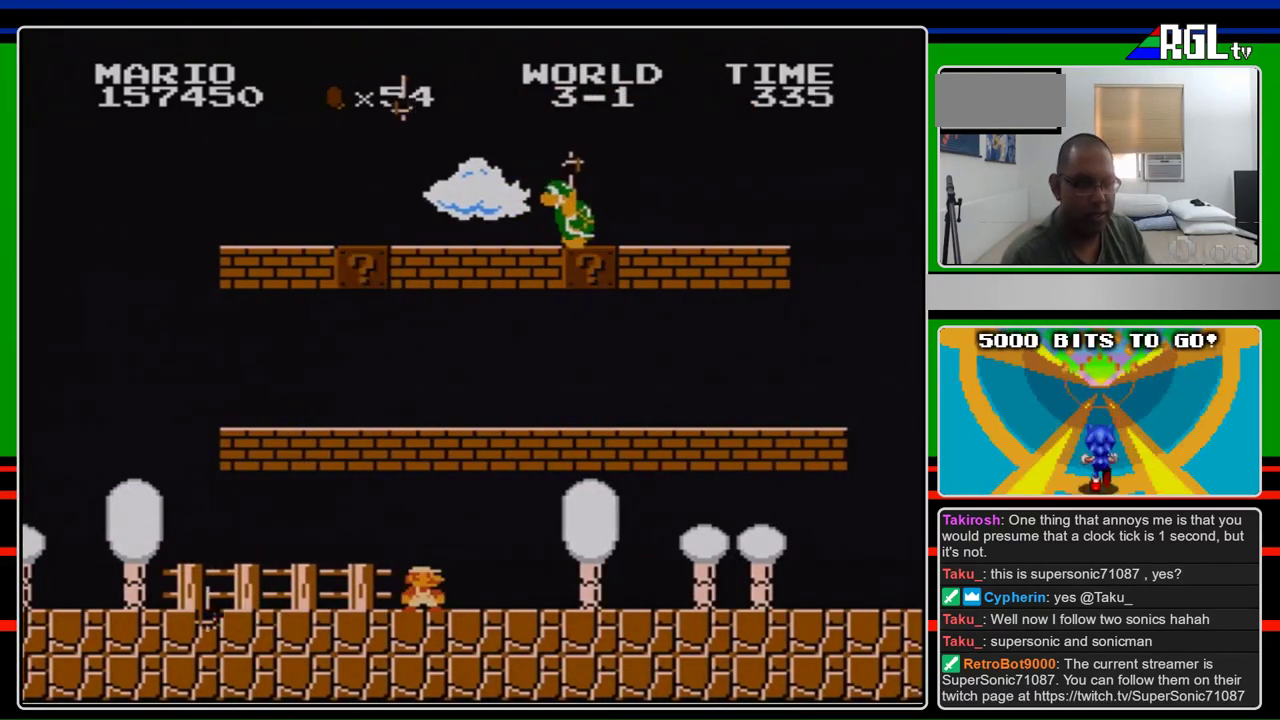
{"buttons": [], "events": []}
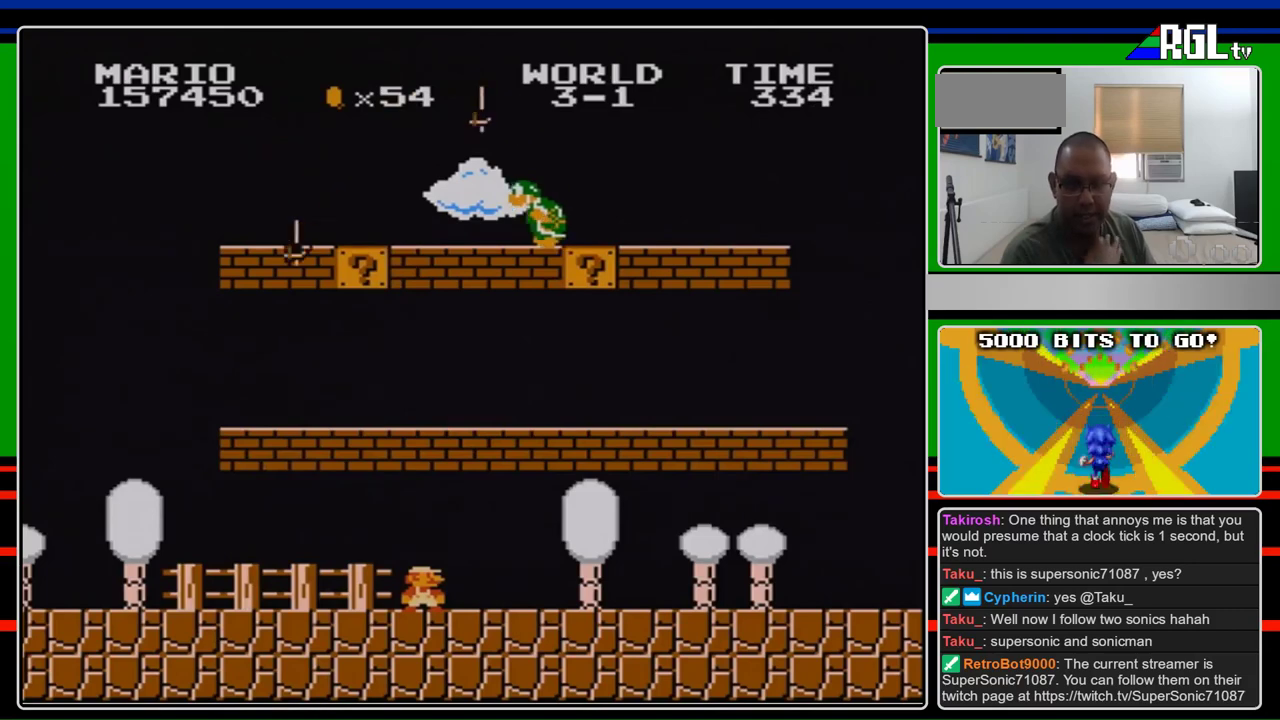
{"buttons": [], "events": []}
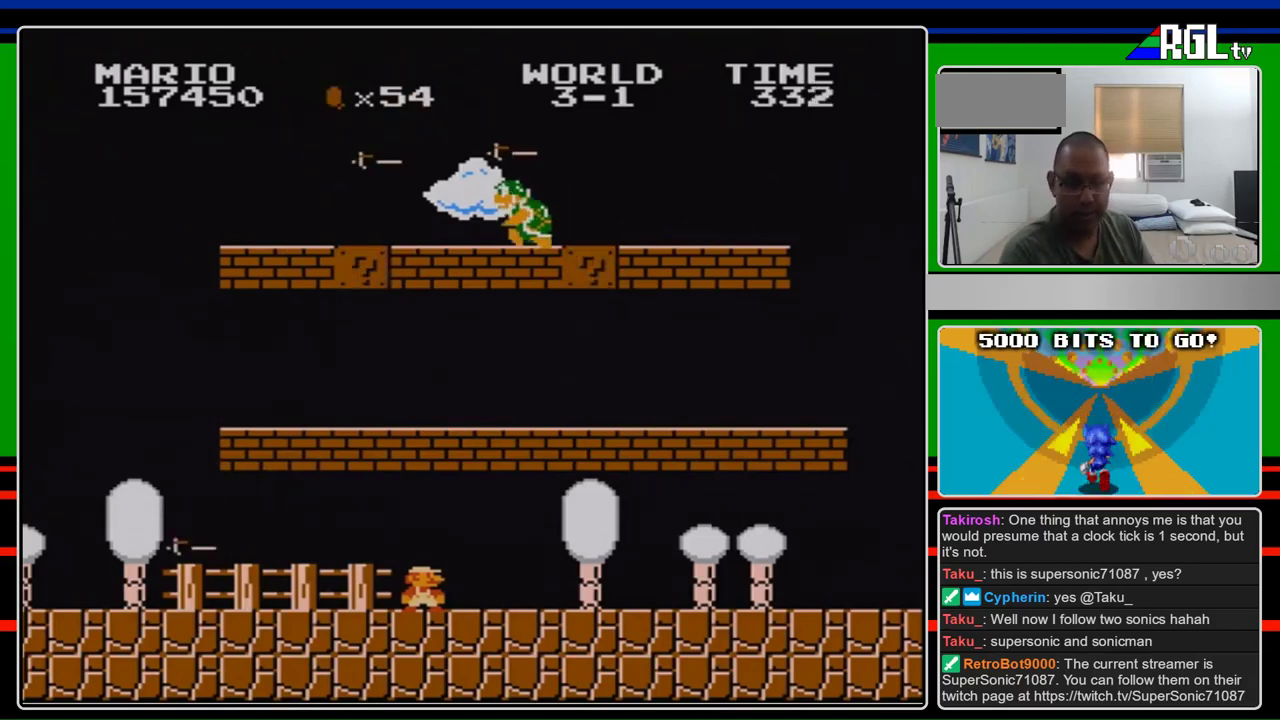
{"buttons": [], "events": []}
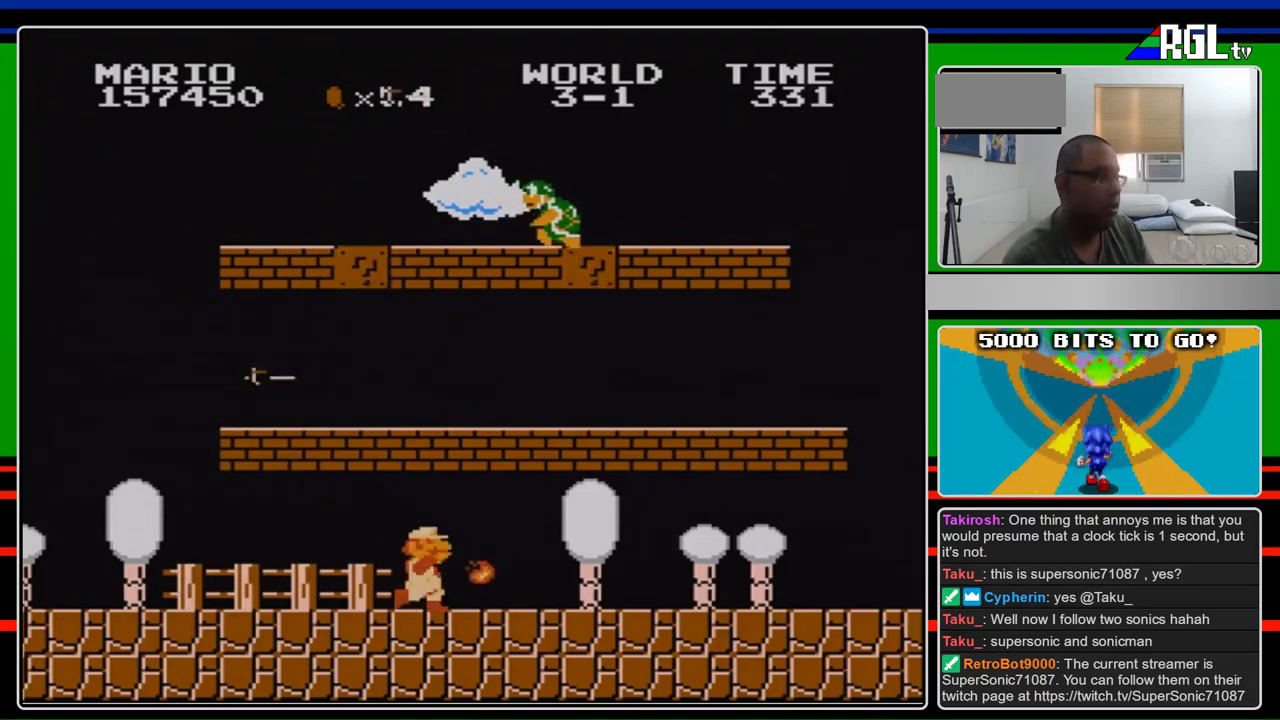
{"buttons": ["B"], "events": [[167, "B", "down"]]}
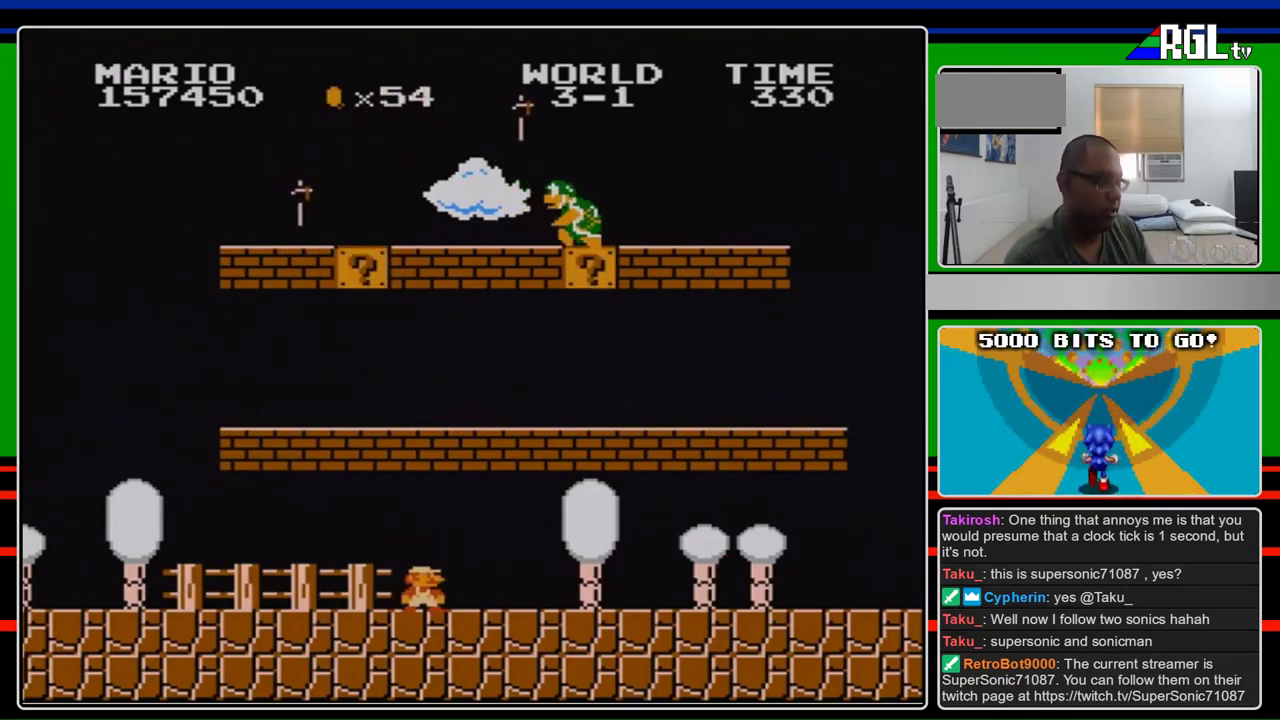
{"buttons": ["B"], "events": []}
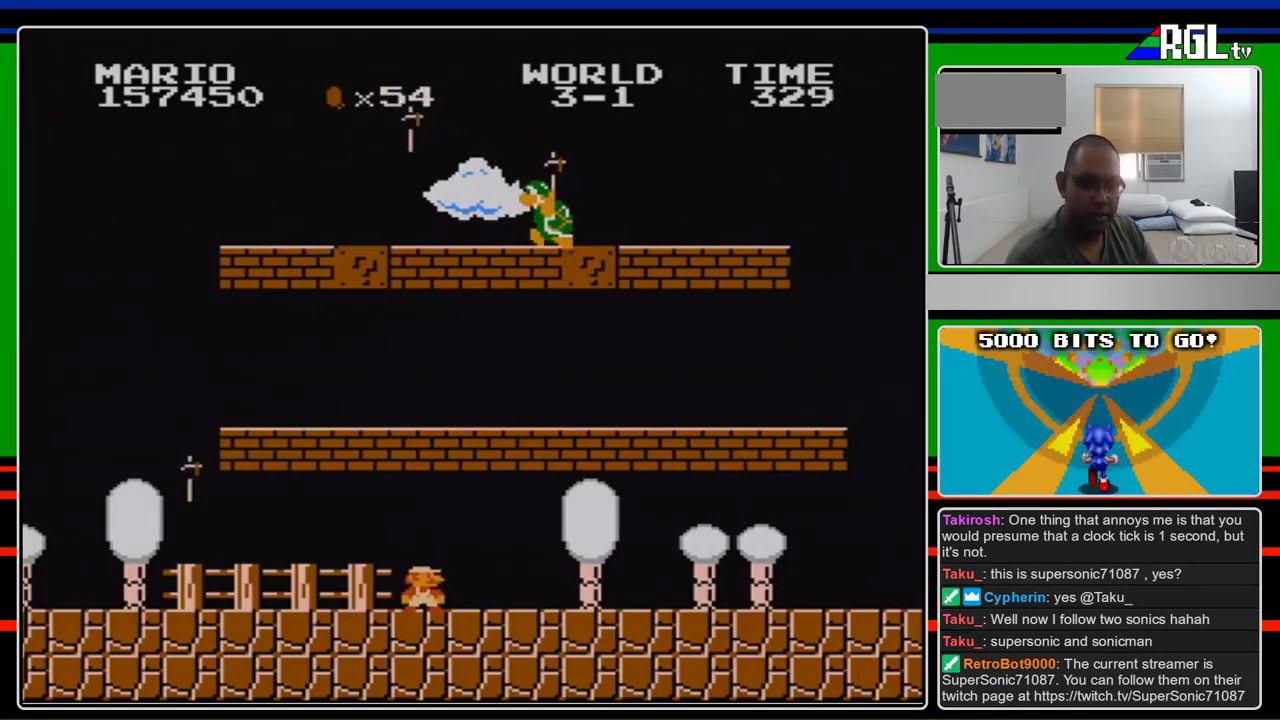
{"buttons": ["B"], "events": []}
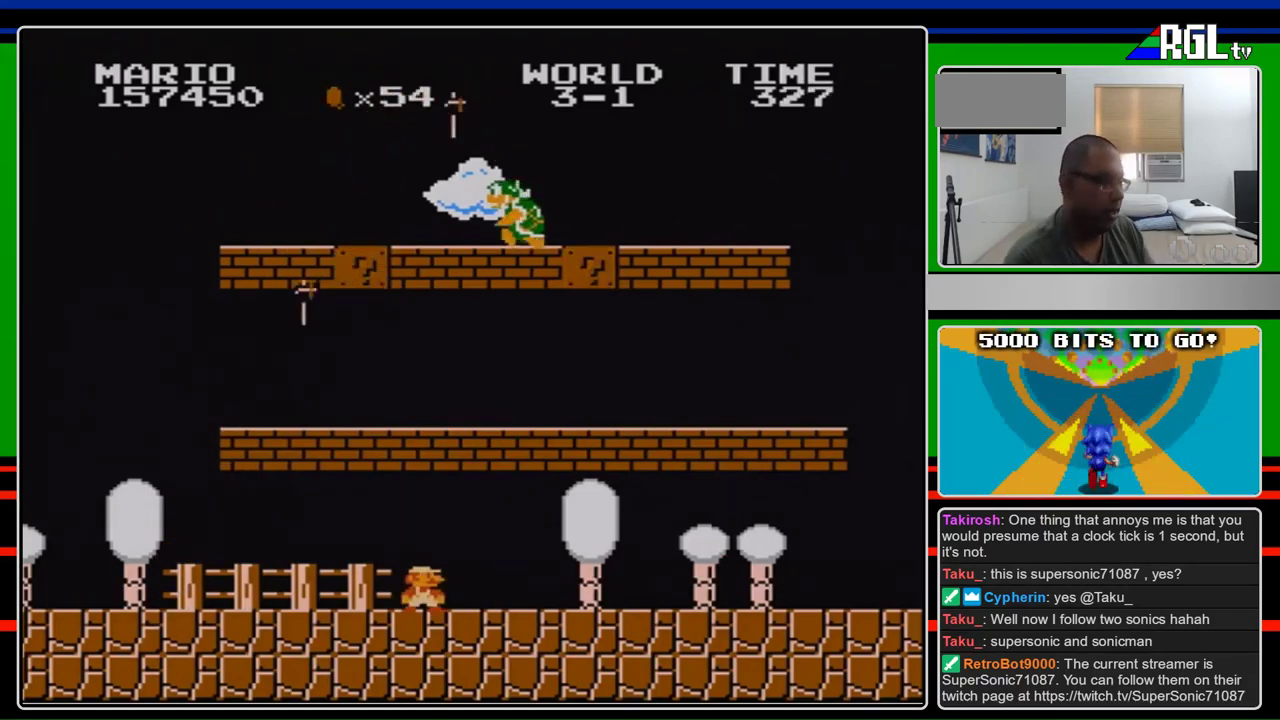
{"buttons": ["B", "DPAD_RIGHT"], "events": [[467, "DPAD_RIGHT", "down"]]}
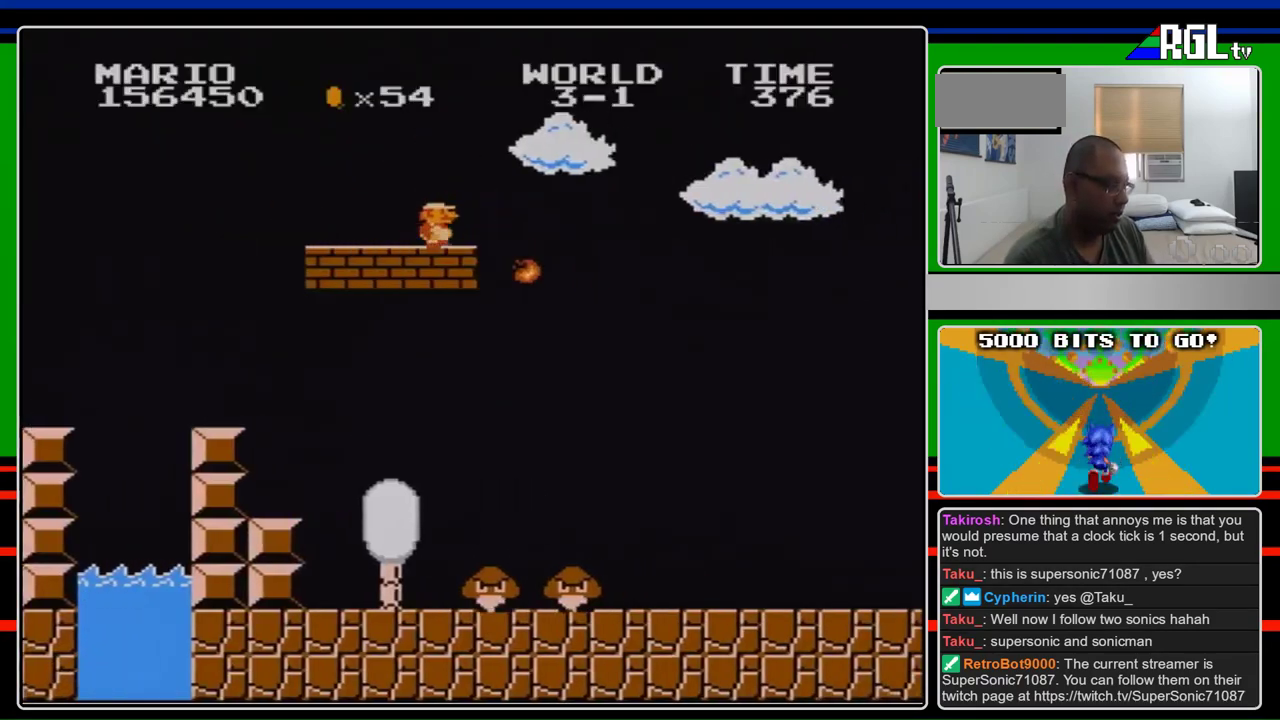
{"buttons": ["B", "DPAD_RIGHT"], "events": []}
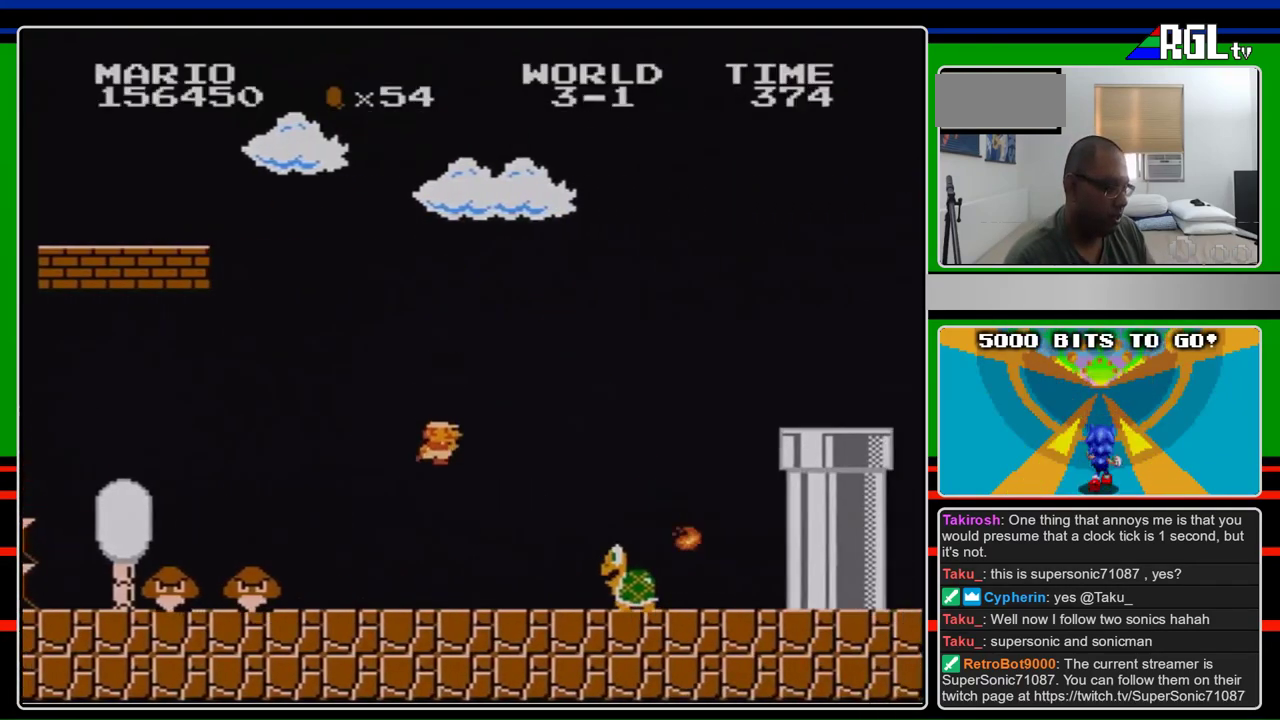
{"buttons": ["B", "DPAD_RIGHT"], "events": []}
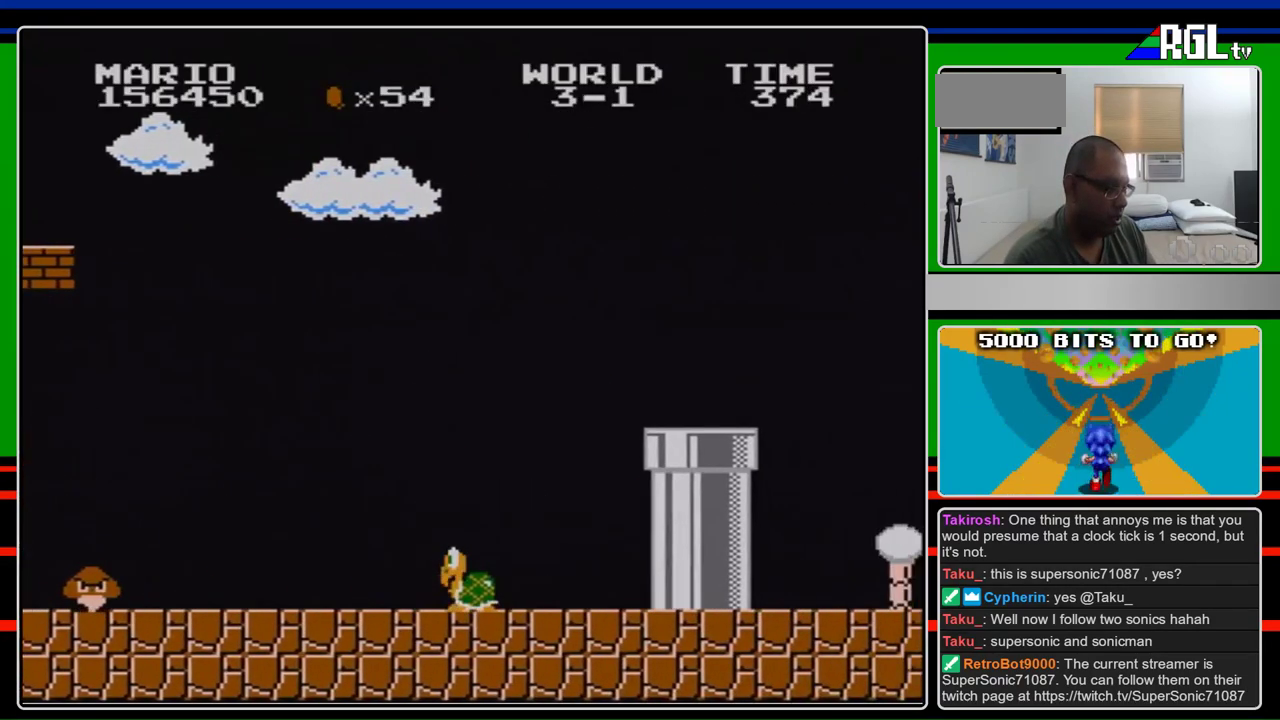
{"buttons": ["B"], "events": [[67, "DPAD_RIGHT", "up"]]}
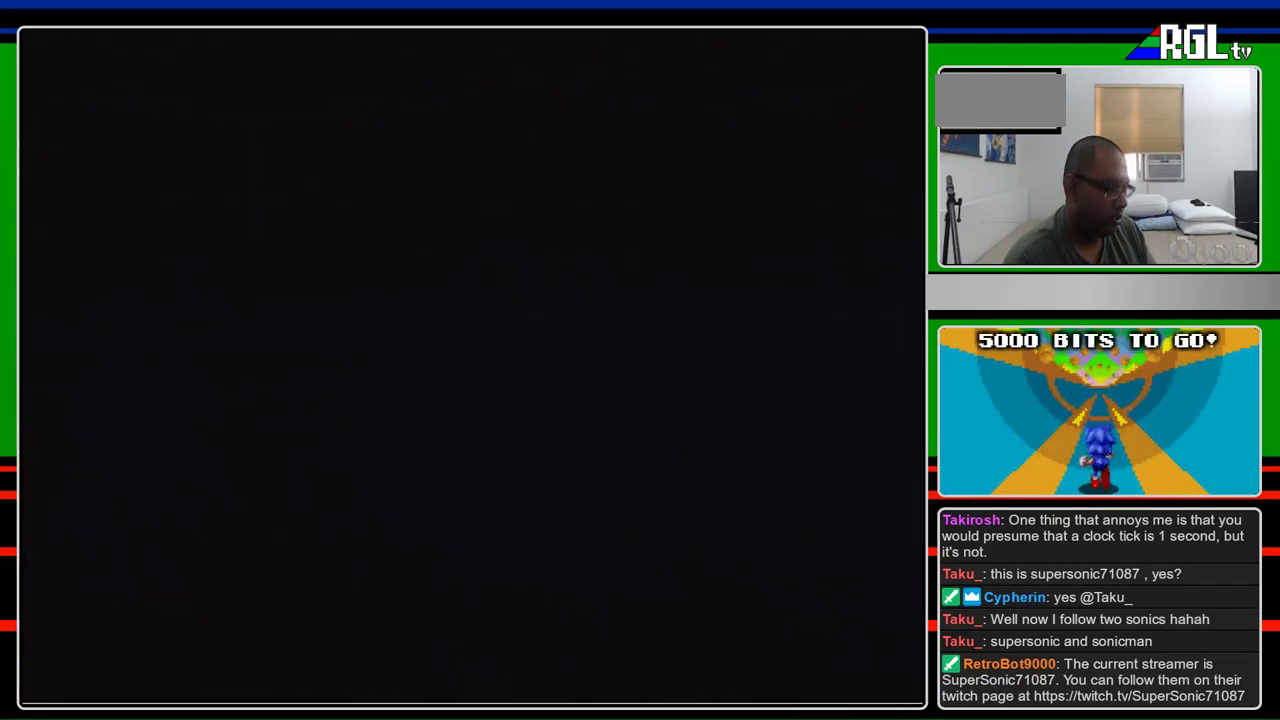
{"buttons": ["B", "DPAD_RIGHT"], "events": [[433, "DPAD_RIGHT", "down"]]}
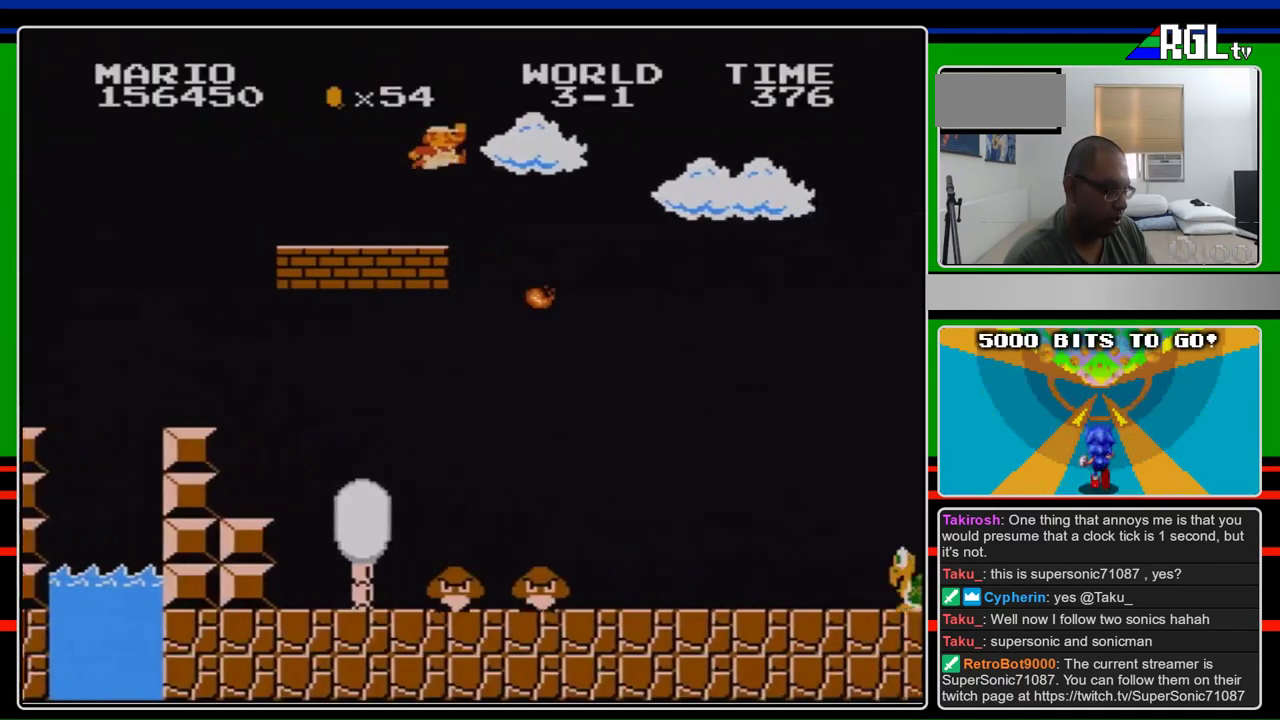
{"buttons": ["A", "B", "DPAD_RIGHT"], "events": [[133, "DPAD_UP", "down"], [167, "A", "down"], [200, "DPAD_UP", "up"]]}
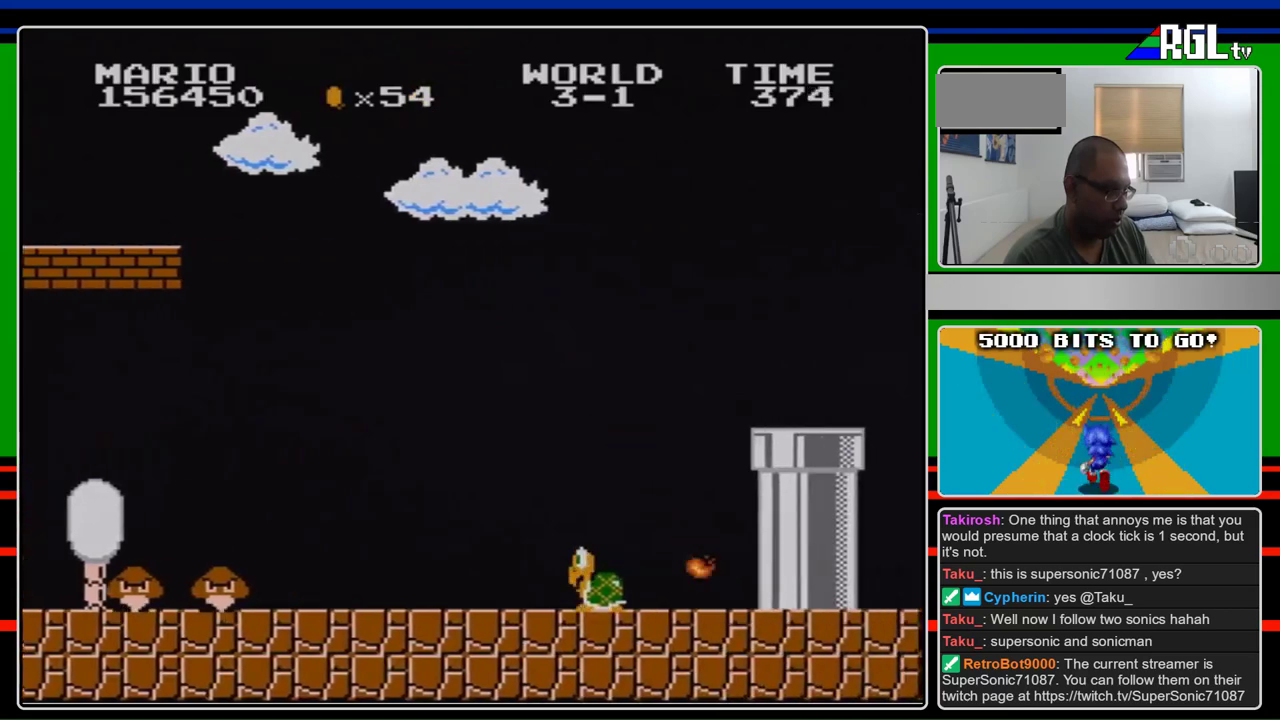
{"buttons": ["A", "B", "DPAD_RIGHT"], "events": []}